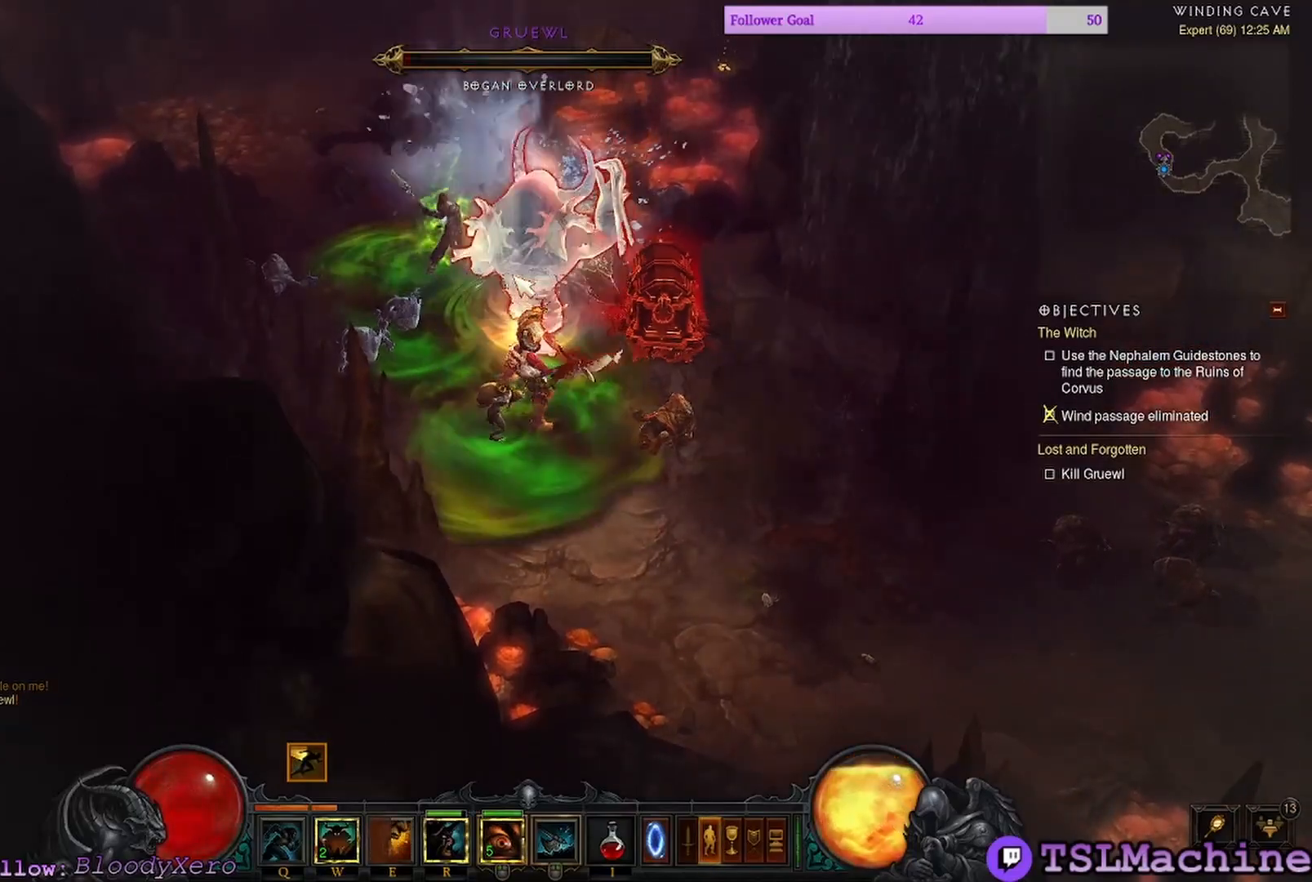
Gameplay with keyboard and mouse; each line is a JSON object with the keys and mouse buttons held at the frame after it. "events" lists presses ("down") and releases ("up") of "1", "2", "3", "4", "a", "alt", "c", "caps_lock", "ctrl", "d", "e", "escape", "f", "f1", "g", "q", "r", "s", "shift", "space", "tab", "tilde", "v", "w", "x", "z", "mouse_left", "mouse_wheel" and "mouse_right" between this image and that frame as [ms after this image, input, new state], when the widget could be followed in between. "mouse_left", "mouse_wheel", "mouse_right" = the "left", "wheel", "right" buttons of the "mouse" list. No other keys are recorded. "wheel" means that the mouse wheel is clicked or scrolled. Mouse movement is not recorded.
{"keys": [], "mouse": ["left"], "events": []}
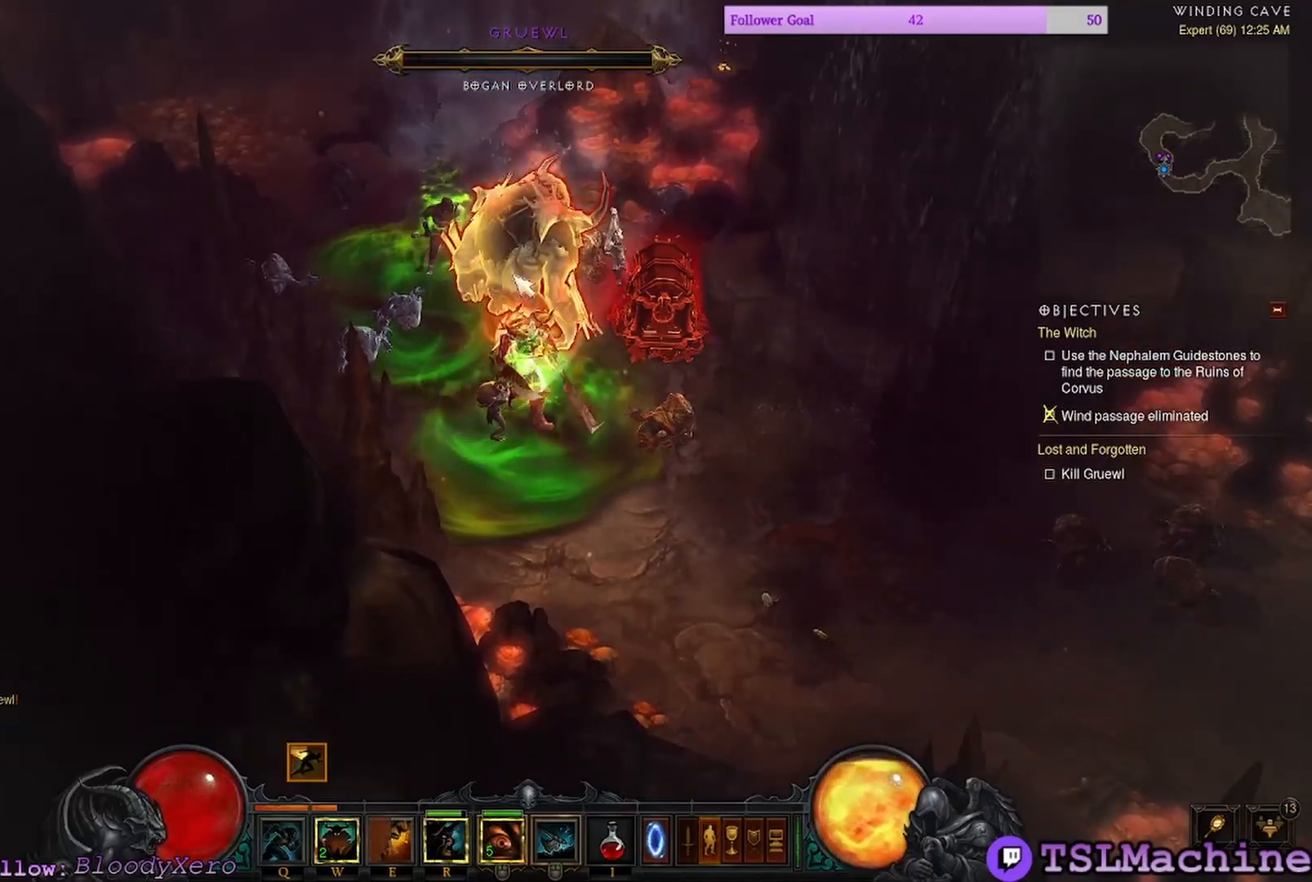
{"keys": [], "mouse": ["left"], "events": [[34, "mouse_right", "down"], [184, "mouse_left", "up"], [434, "mouse_left", "down"], [434, "mouse_right", "up"]]}
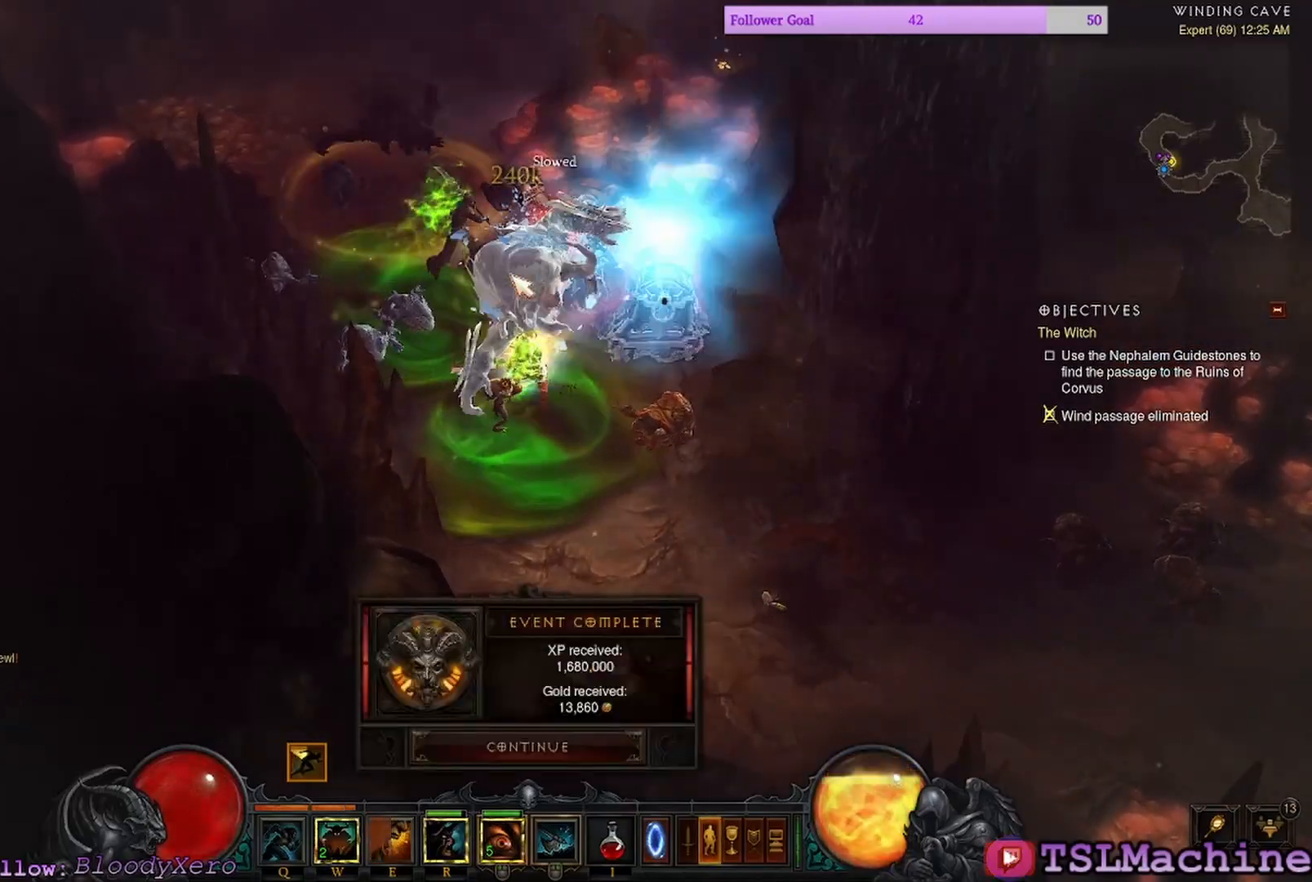
{"keys": [], "mouse": [], "events": [[450, "mouse_left", "up"]]}
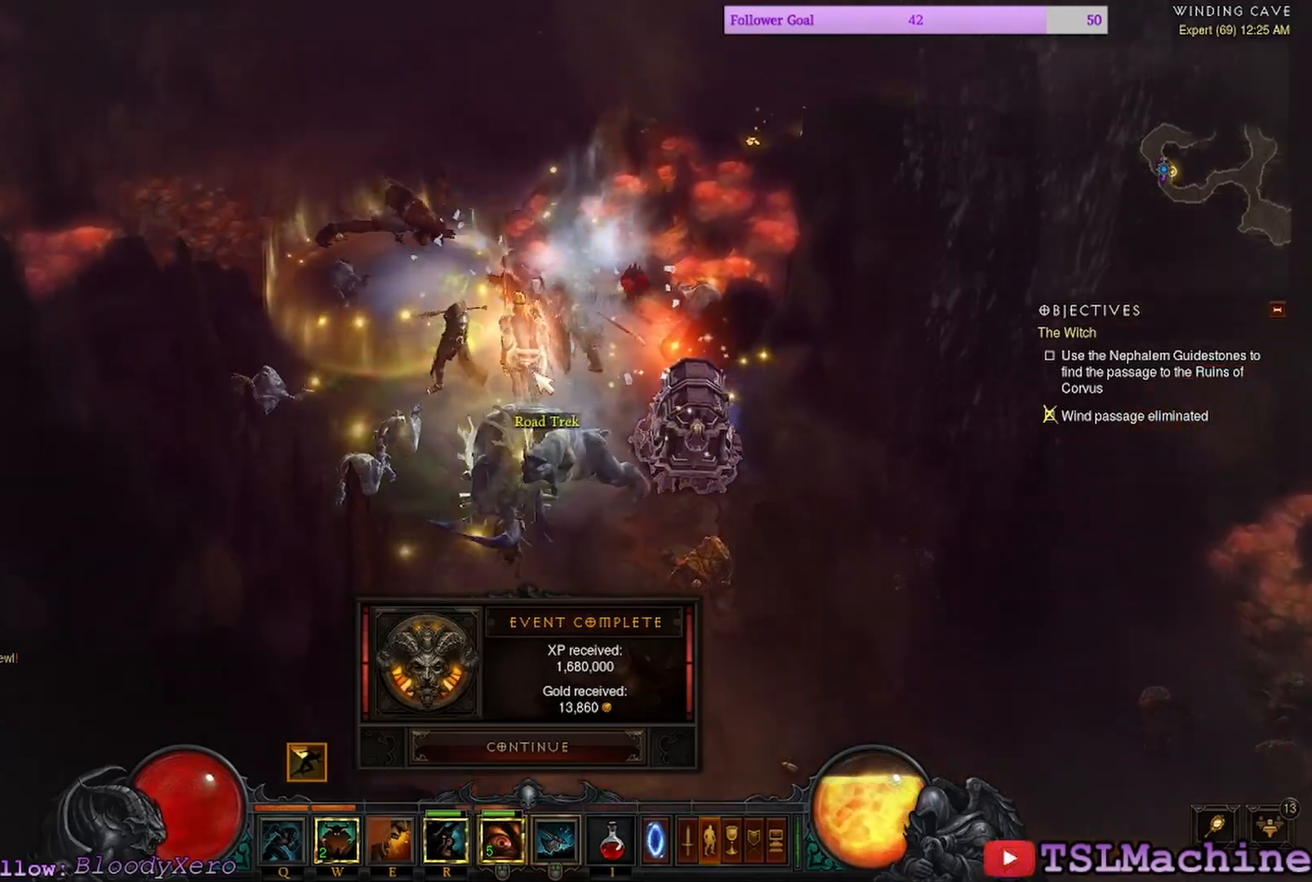
{"keys": [], "mouse": [], "events": []}
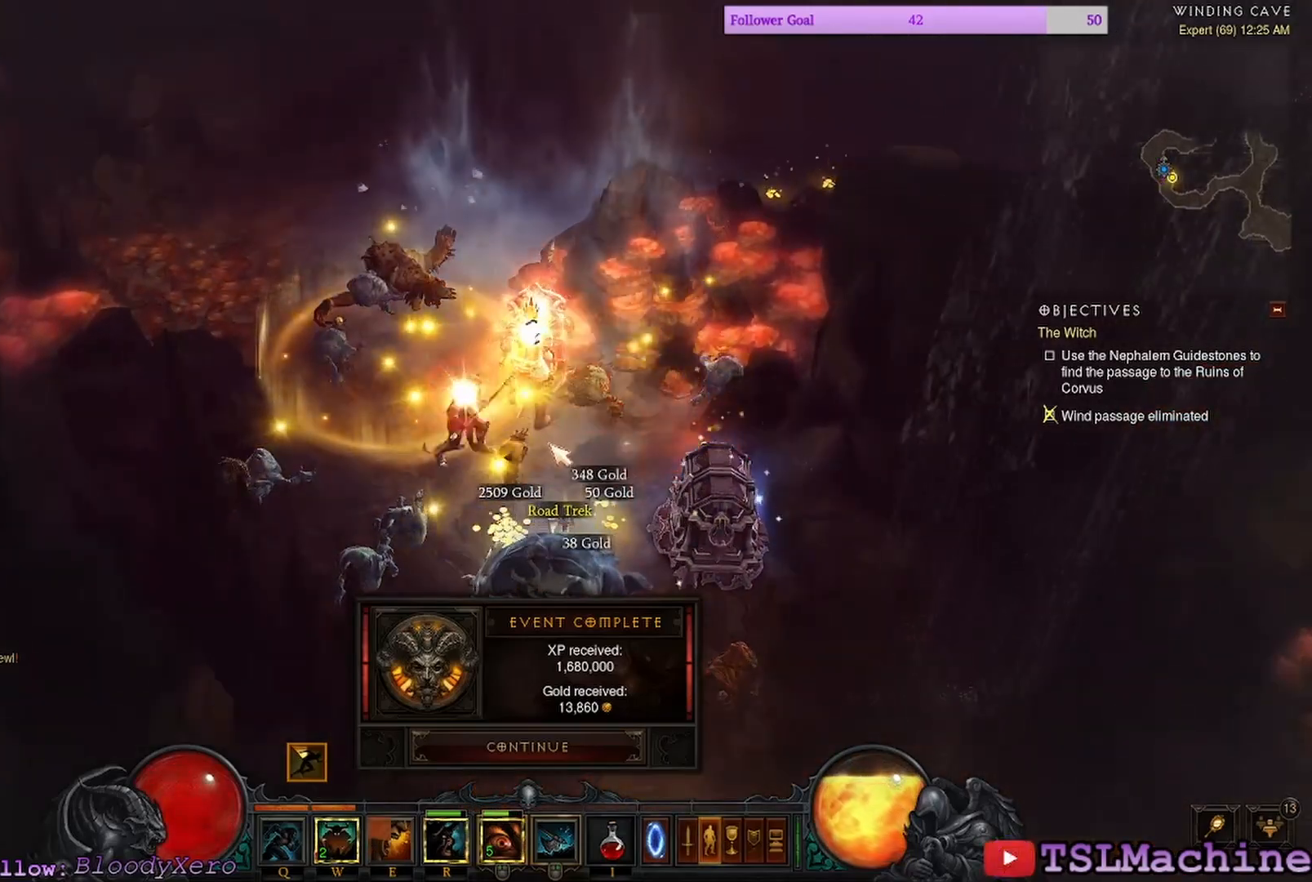
{"keys": [], "mouse": ["left"], "events": [[167, "mouse_left", "down"]]}
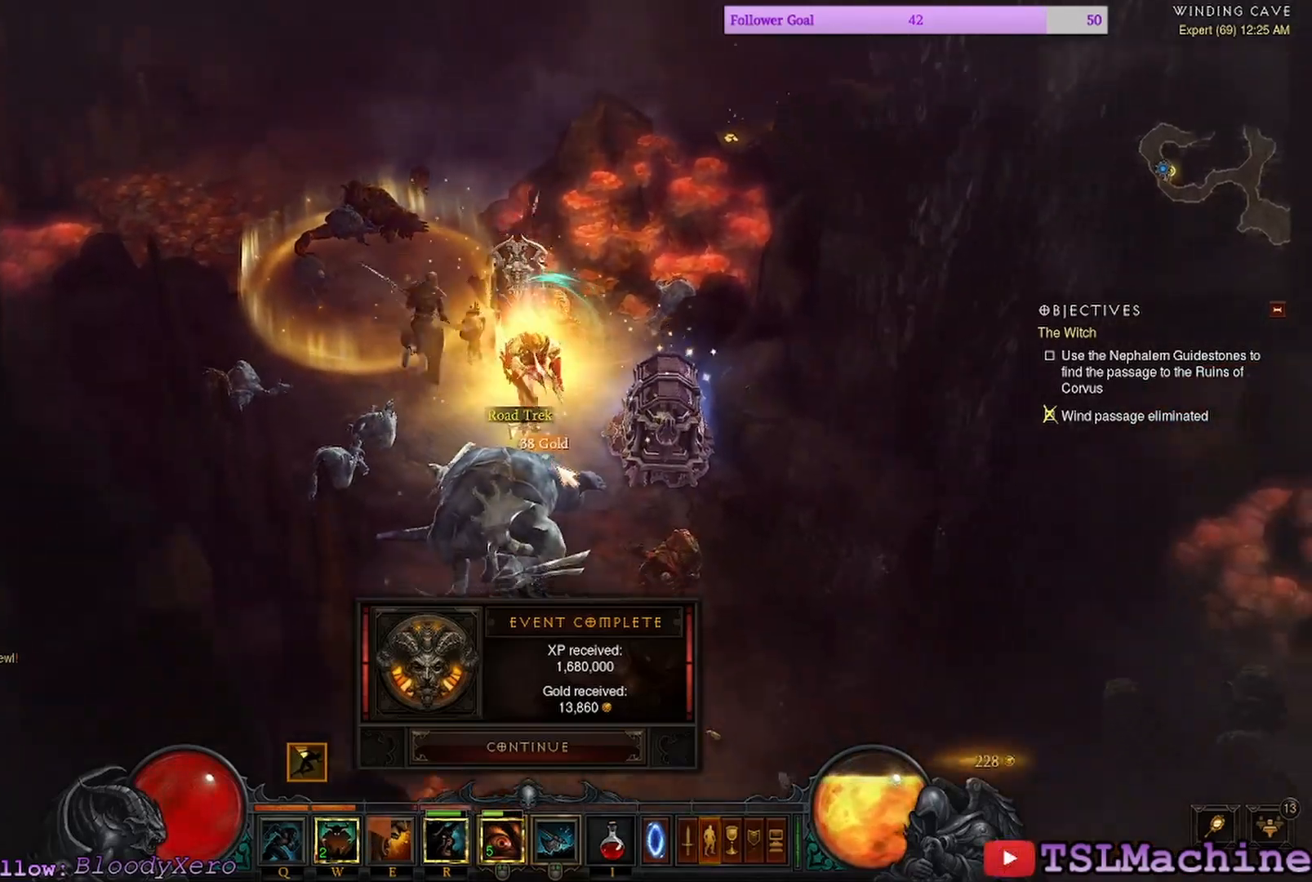
{"keys": [], "mouse": [], "events": [[367, "mouse_left", "up"]]}
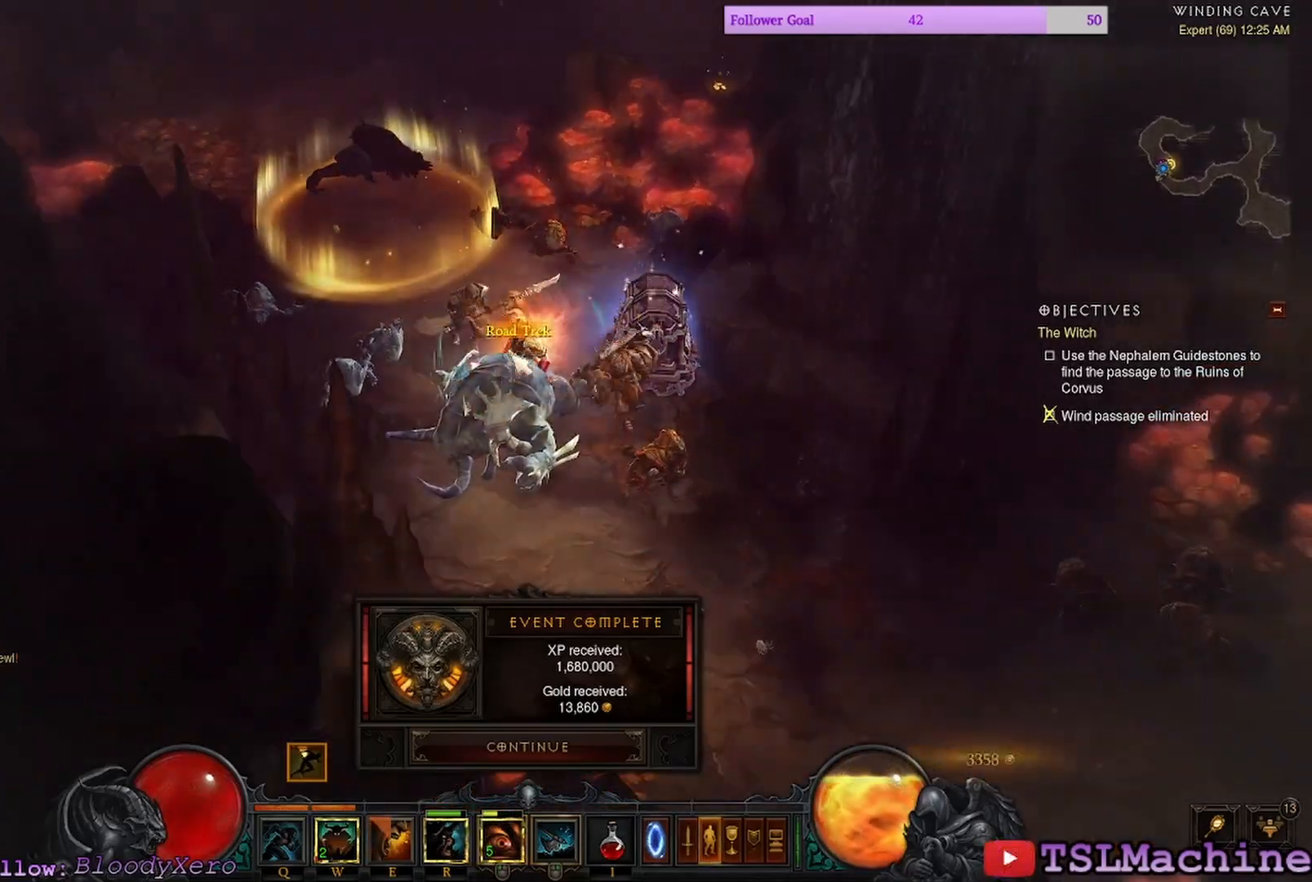
{"keys": [], "mouse": [], "events": [[184, "mouse_left", "down"], [467, "mouse_left", "up"]]}
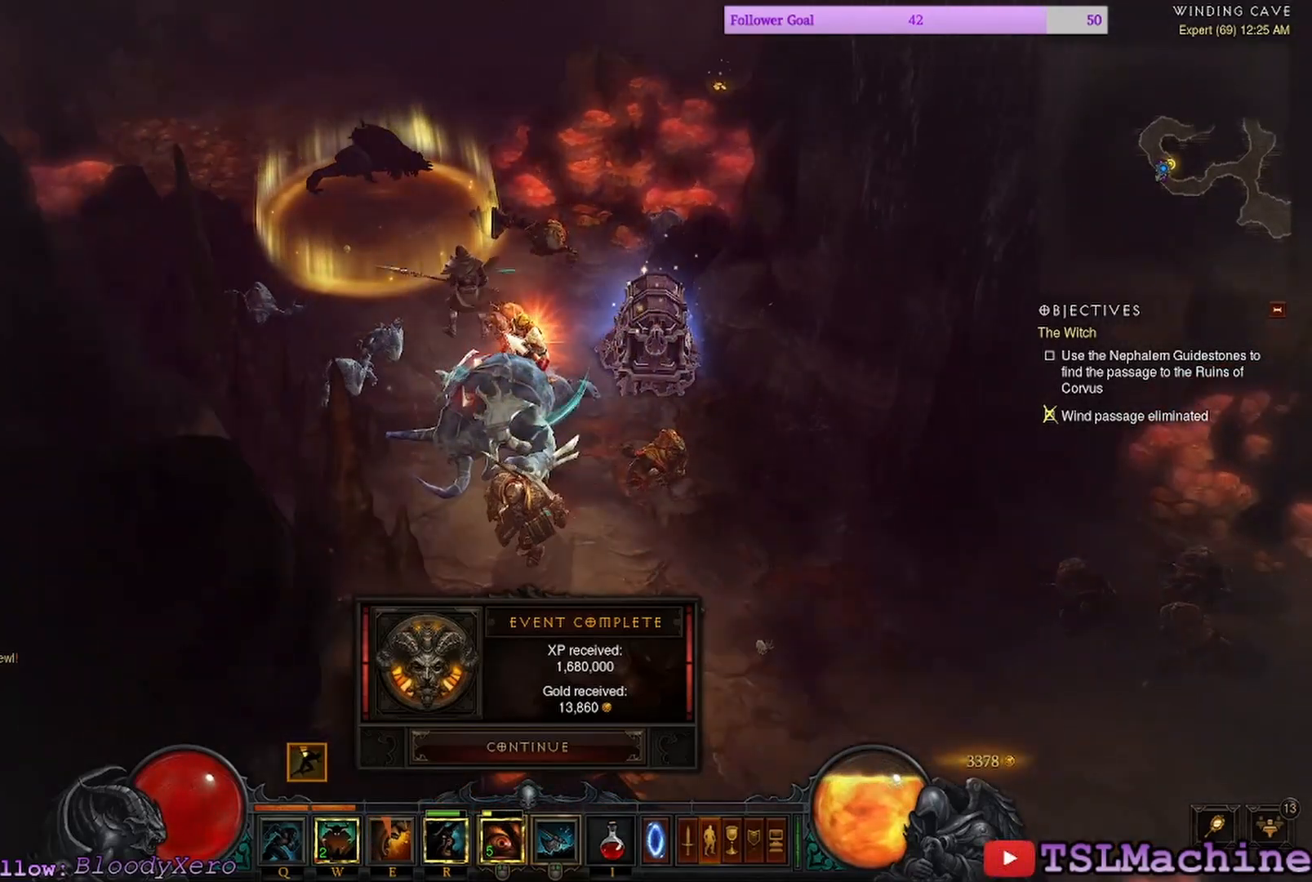
{"keys": [], "mouse": [], "events": []}
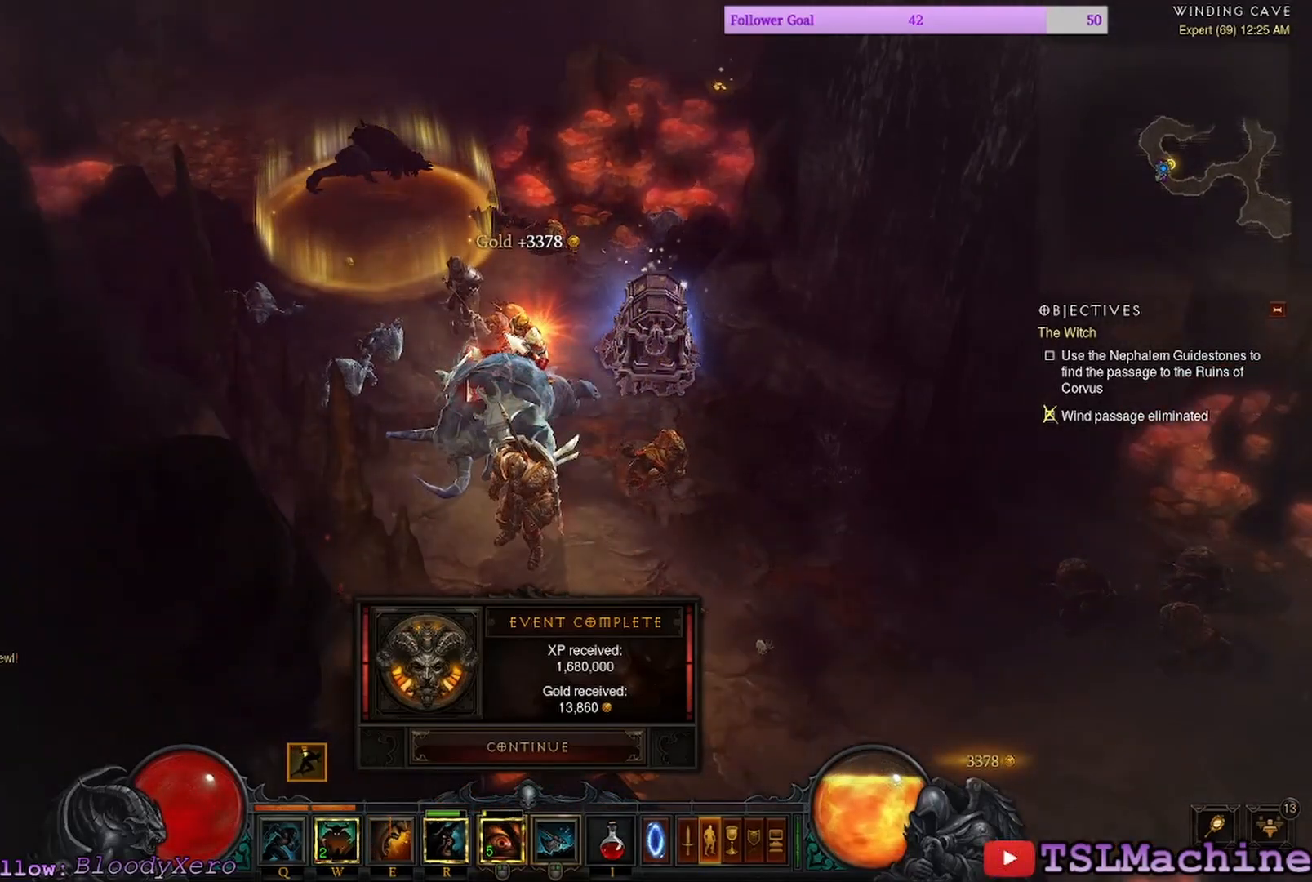
{"keys": [], "mouse": [], "events": []}
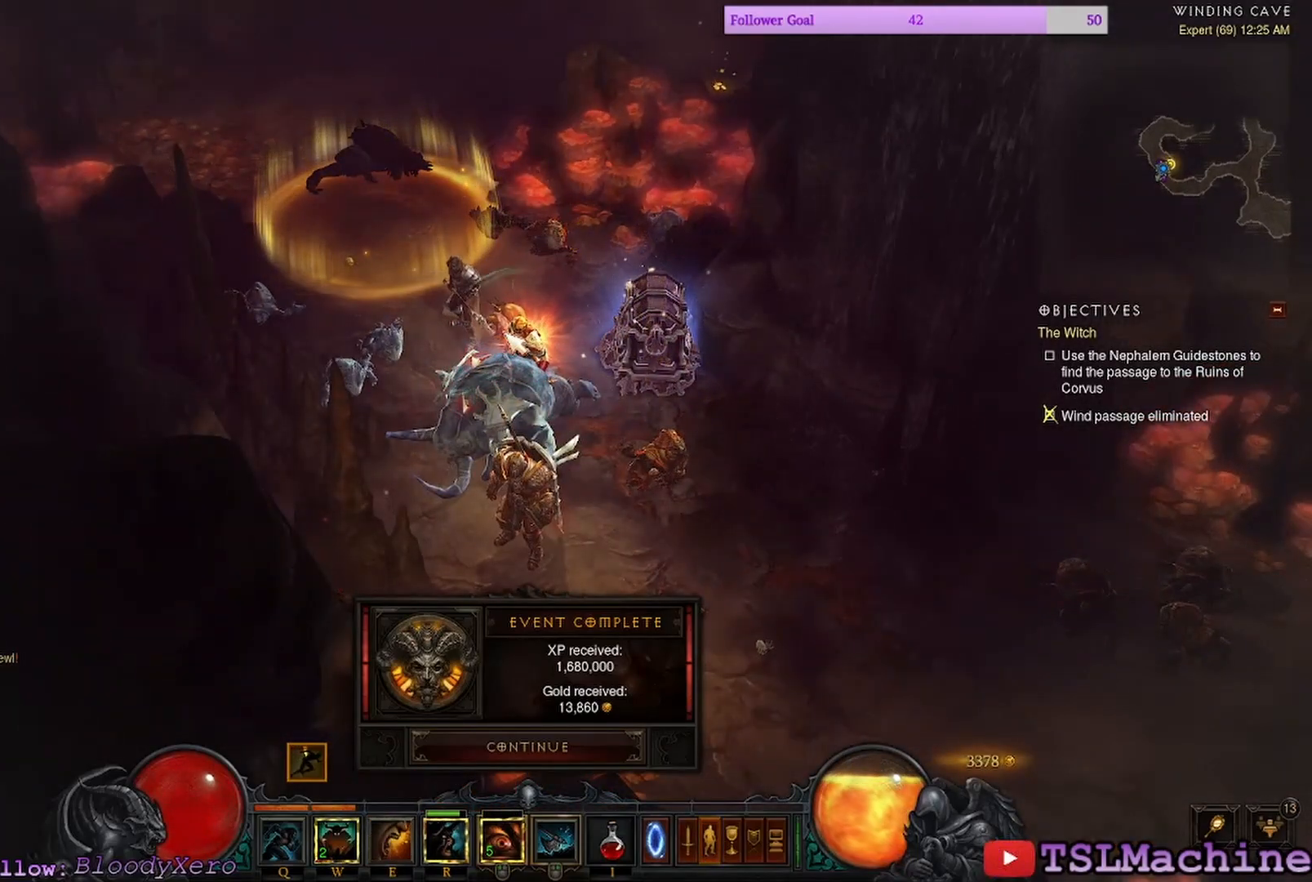
{"keys": [], "mouse": [], "events": []}
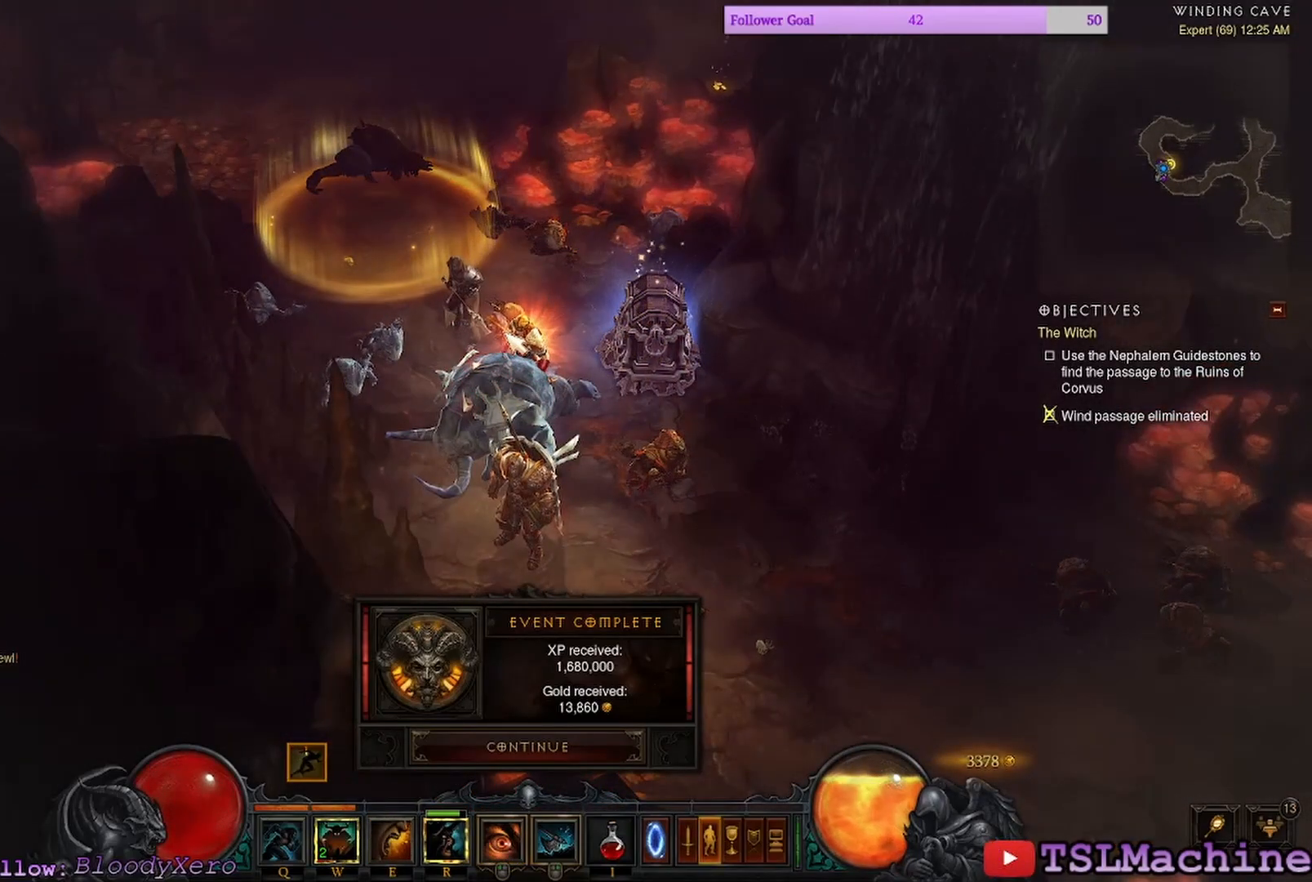
{"keys": [], "mouse": [], "events": []}
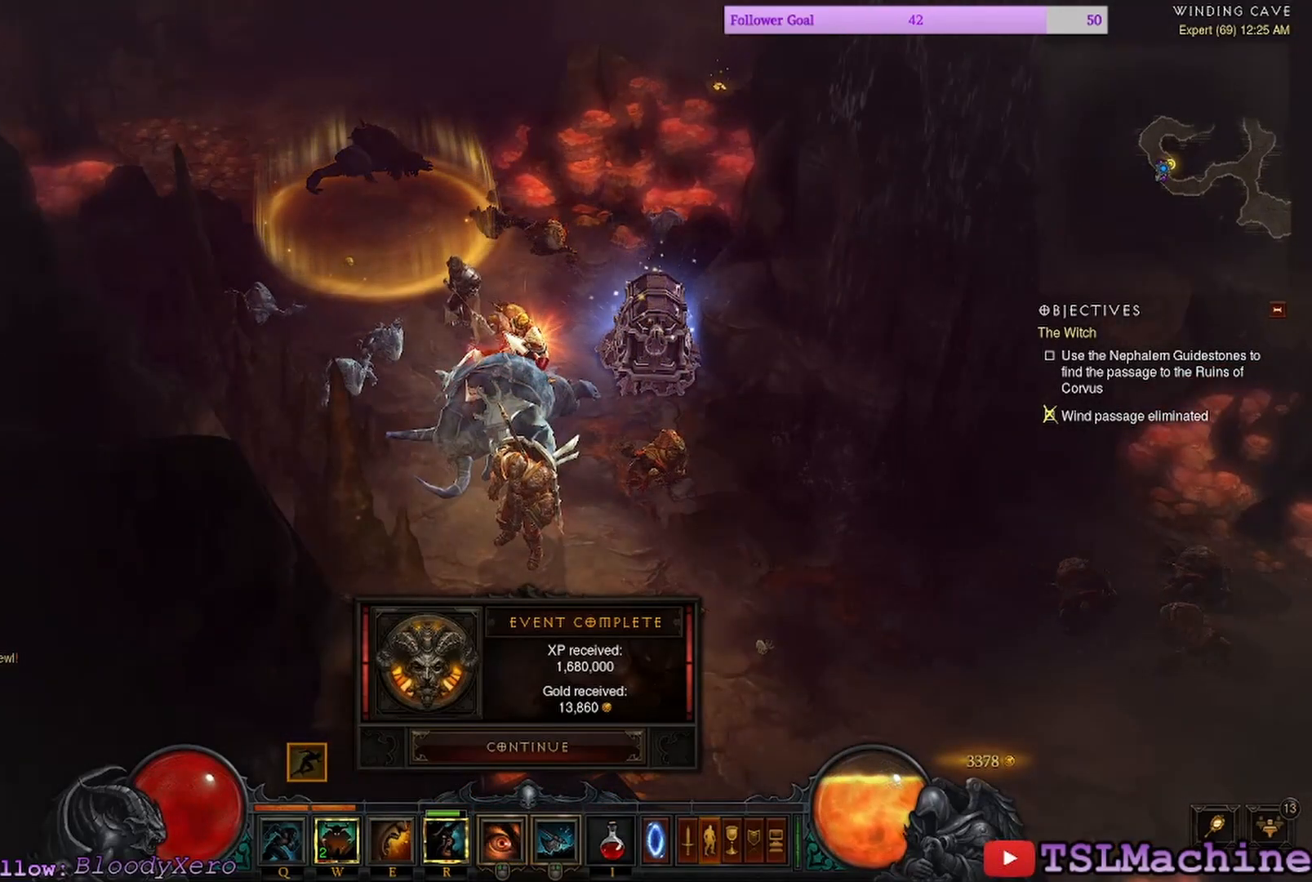
{"keys": [], "mouse": [], "events": []}
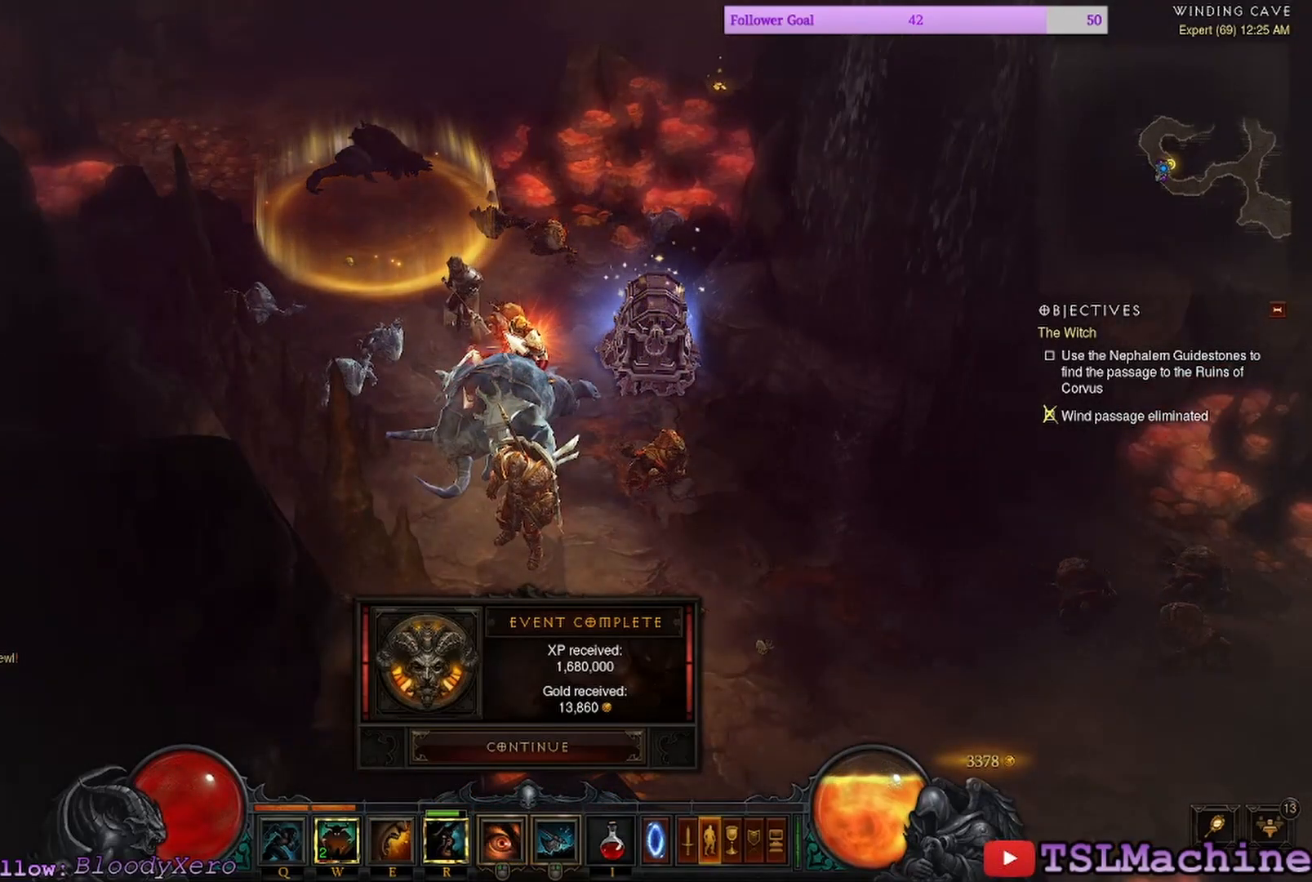
{"keys": [], "mouse": [], "events": []}
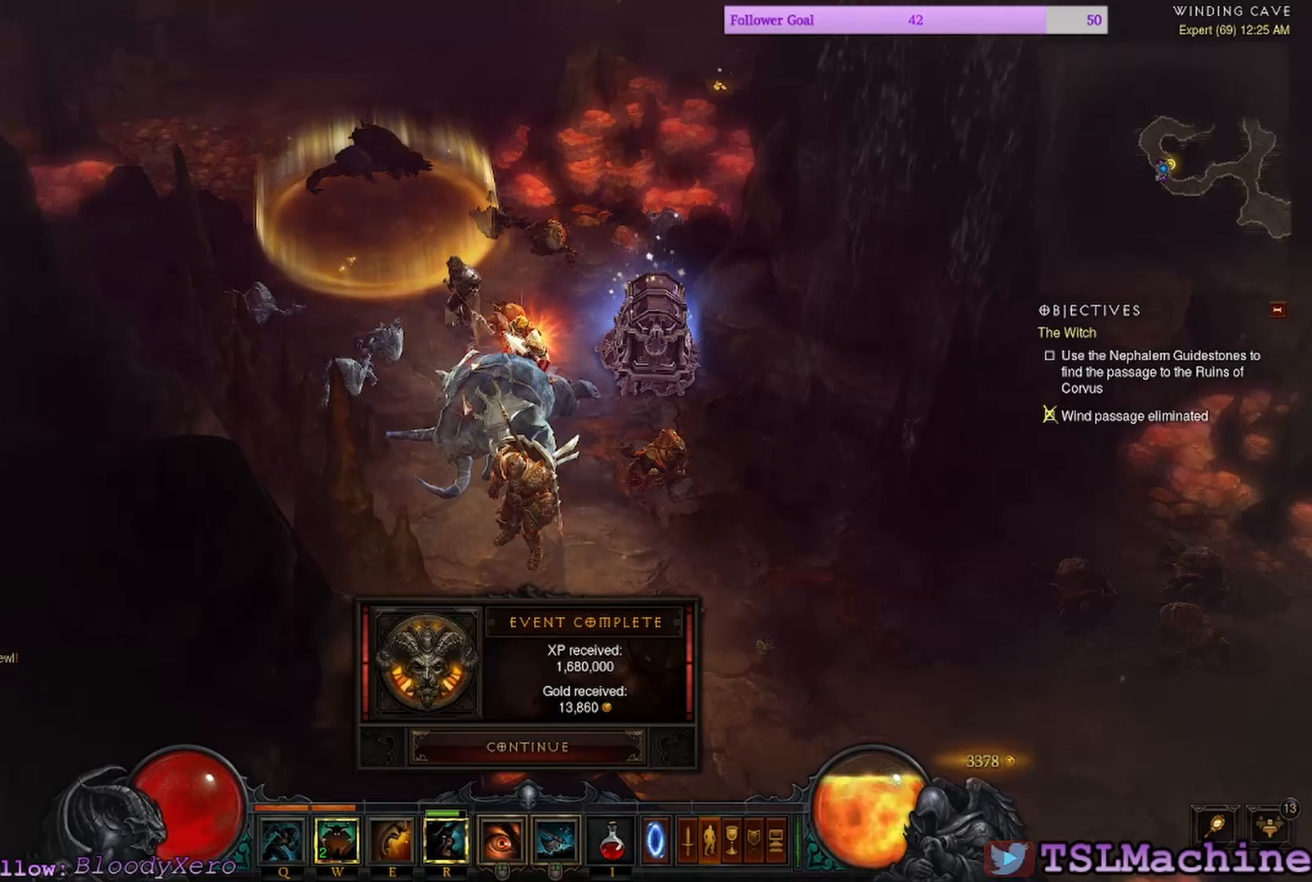
{"keys": [], "mouse": [], "events": []}
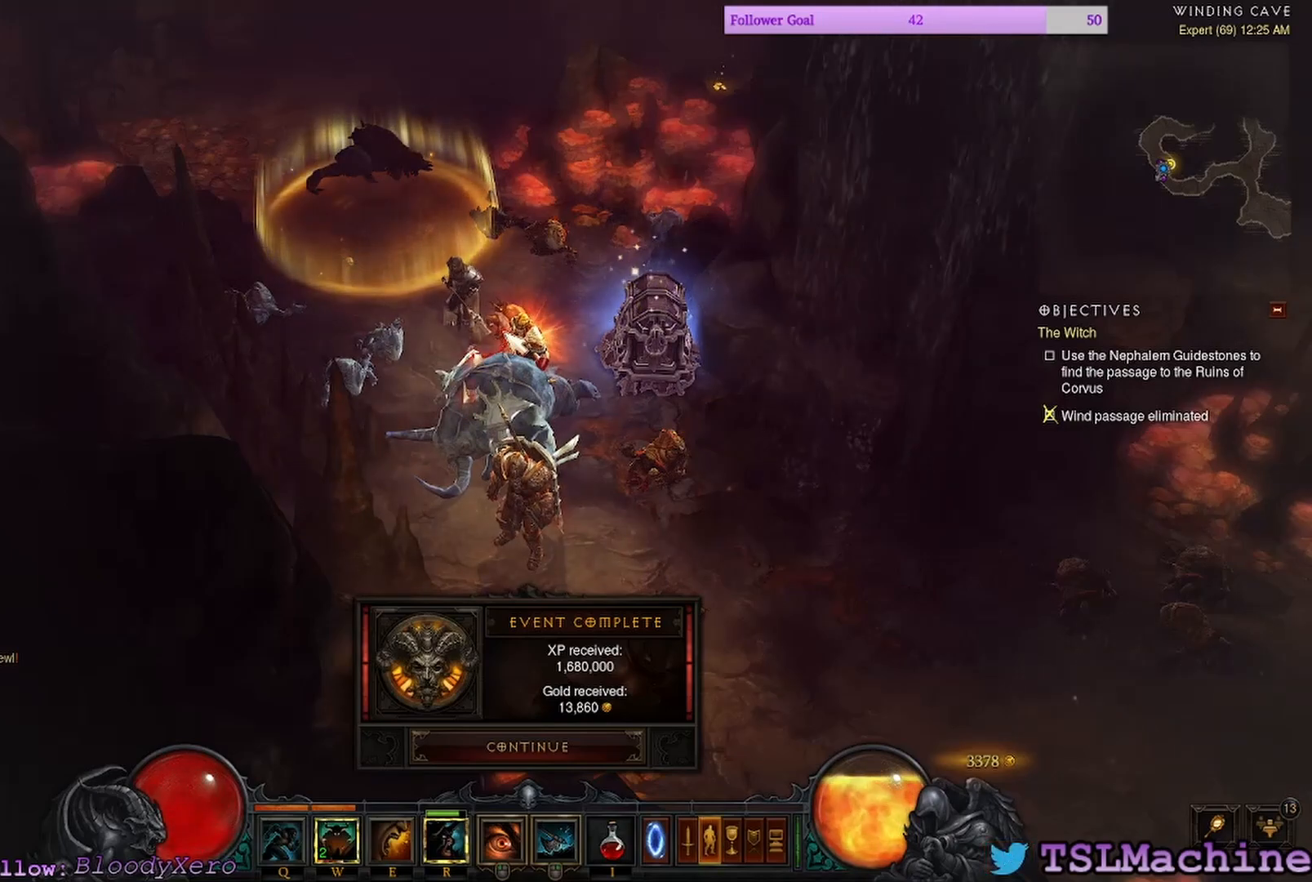
{"keys": [], "mouse": [], "events": []}
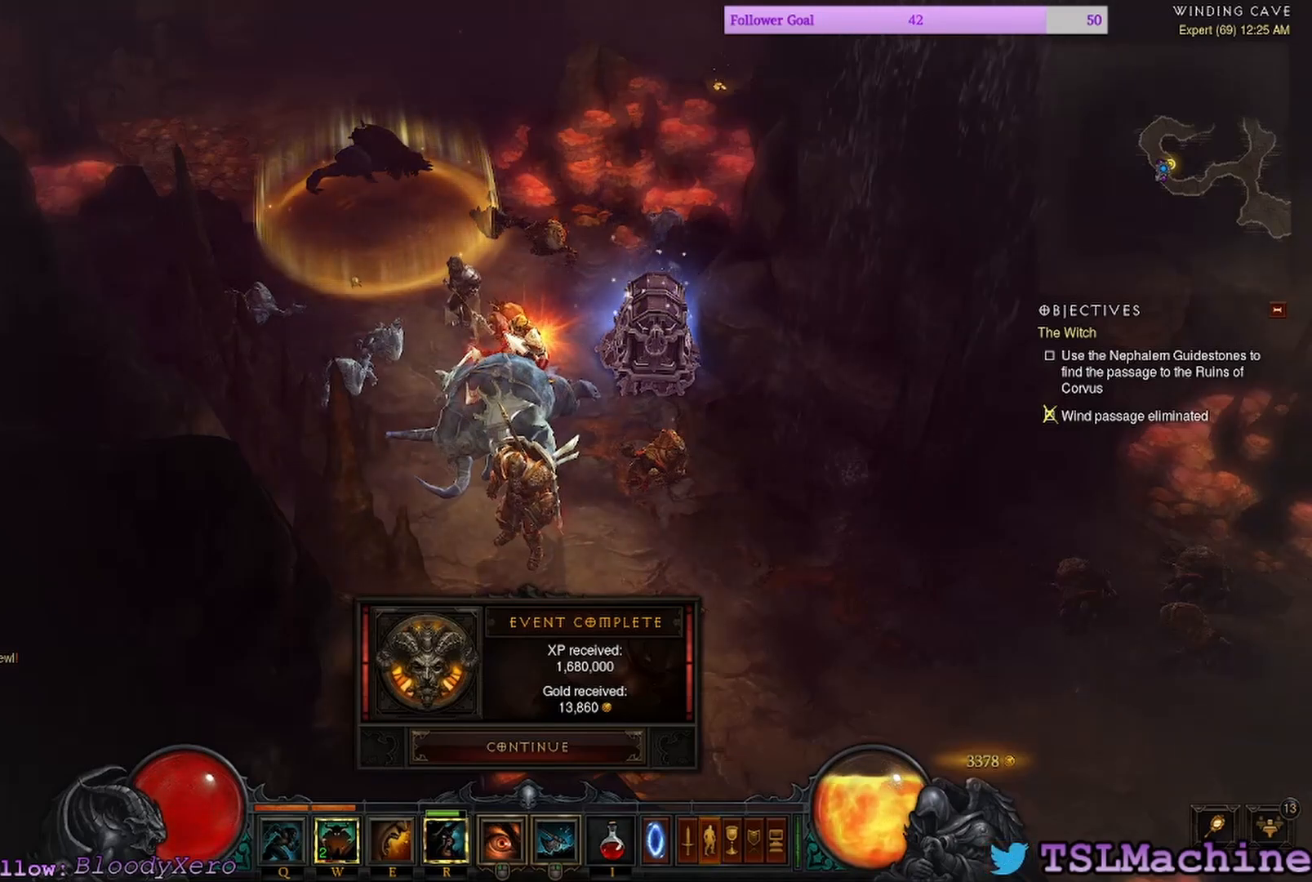
{"keys": [], "mouse": ["left"], "events": [[367, "mouse_left", "down"]]}
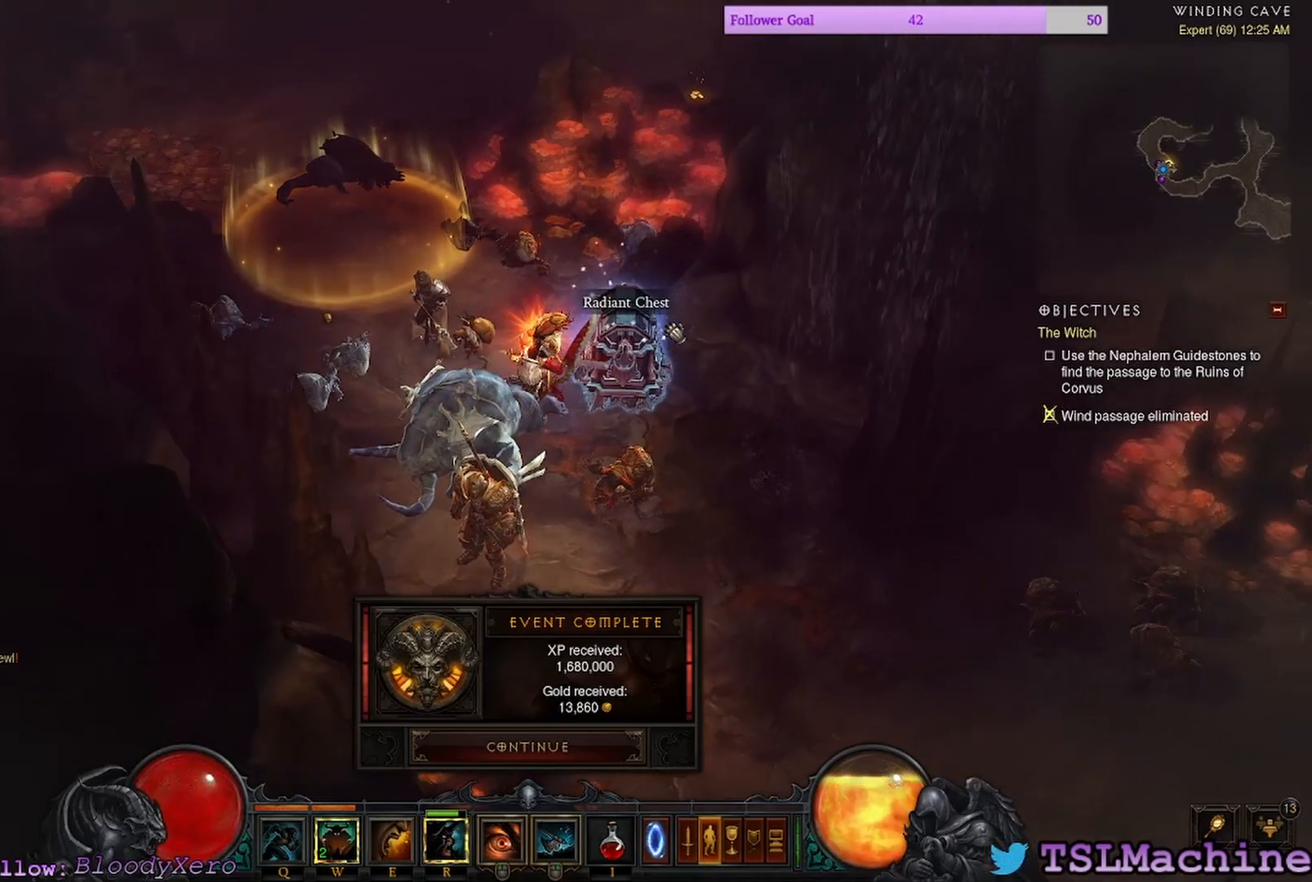
{"keys": [], "mouse": [], "events": [[200, "mouse_left", "up"]]}
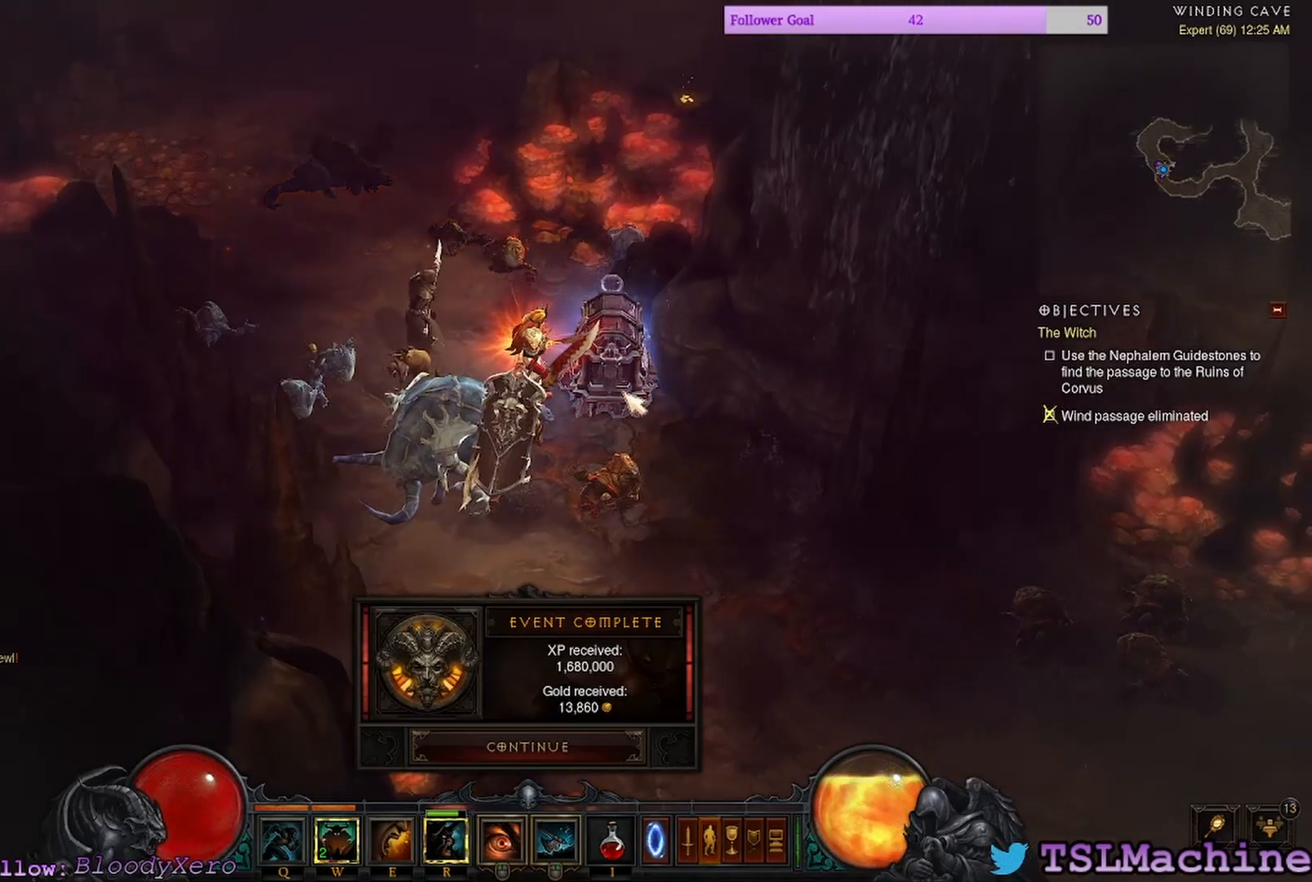
{"keys": [], "mouse": [], "events": []}
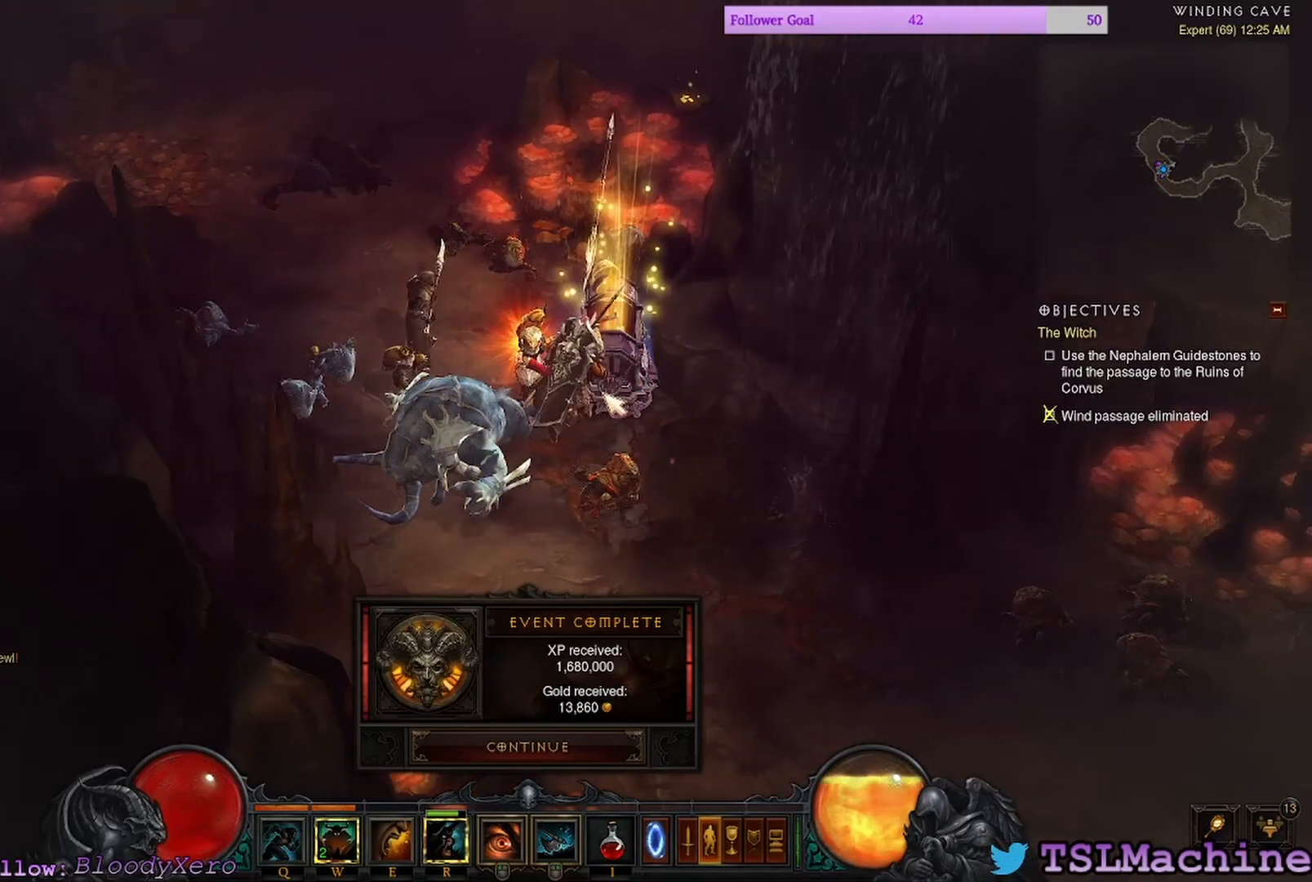
{"keys": [], "mouse": [], "events": []}
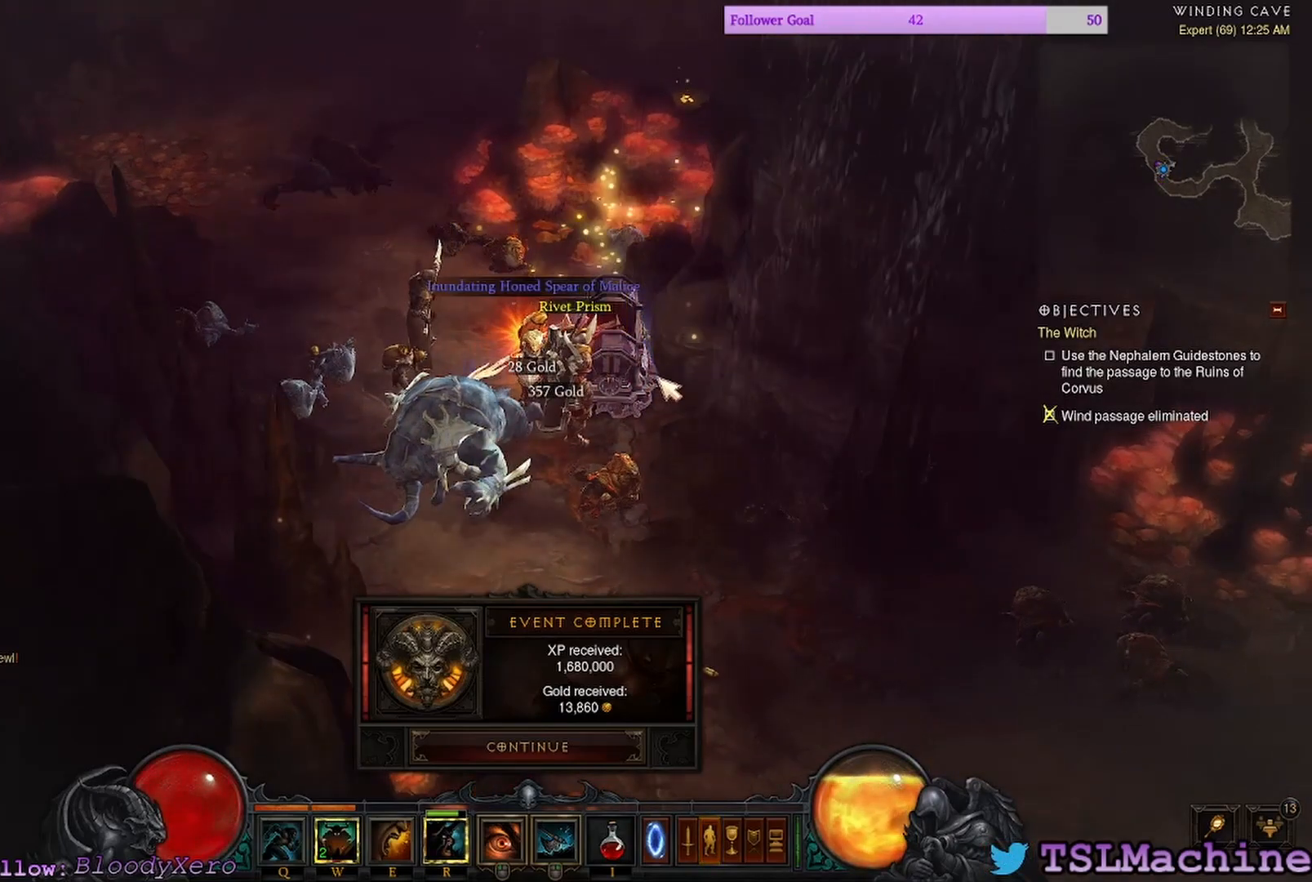
{"keys": [], "mouse": [], "events": []}
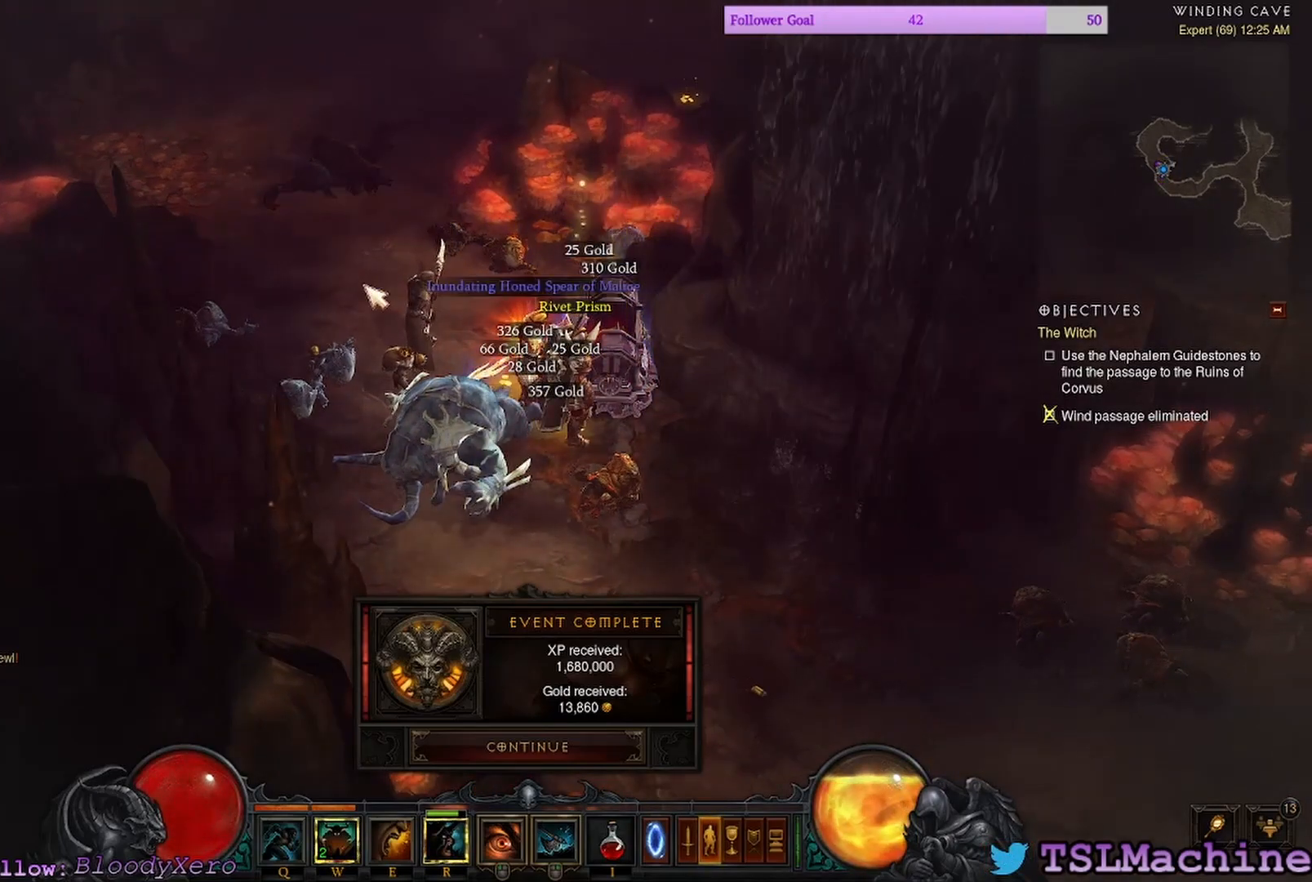
{"keys": [], "mouse": ["left"], "events": [[267, "mouse_left", "down"]]}
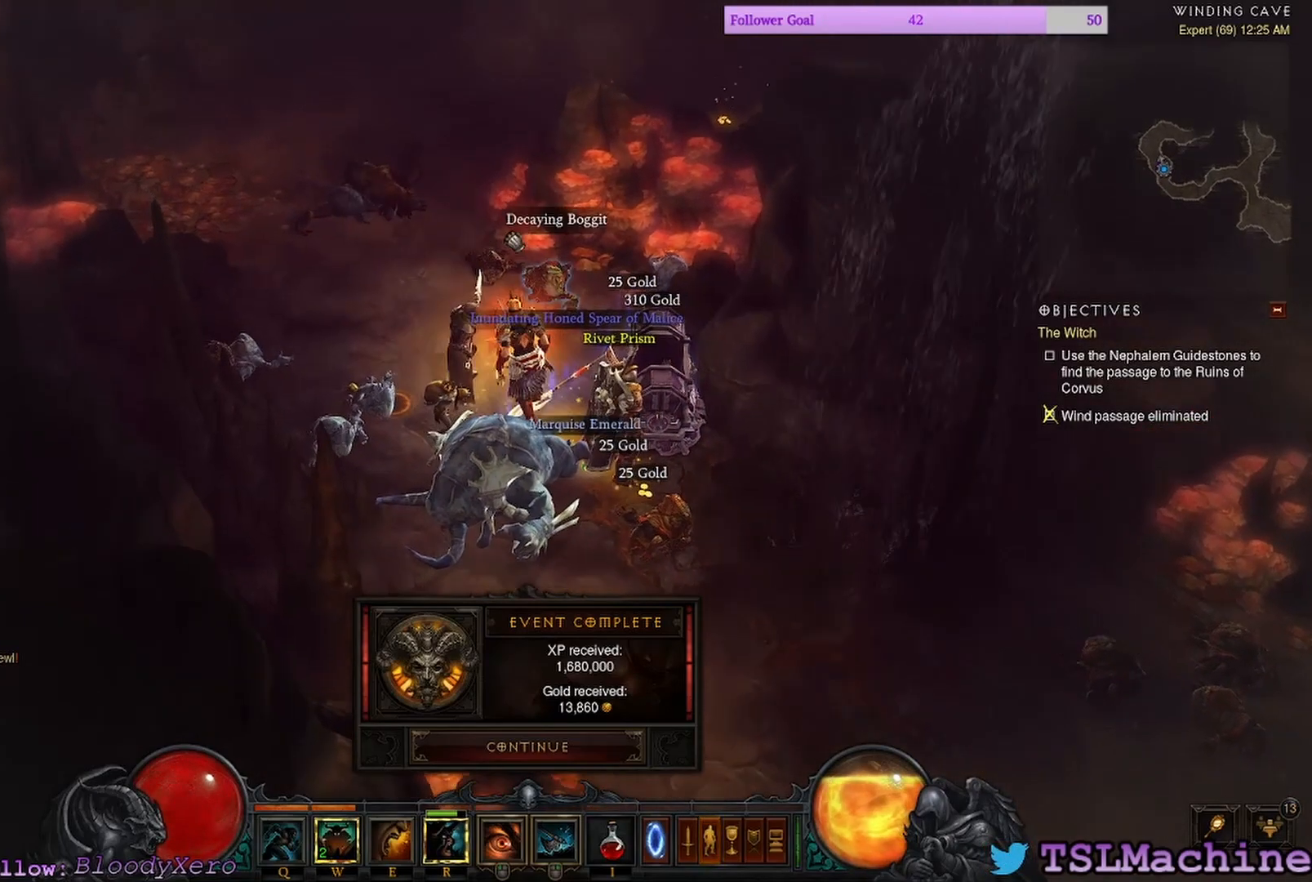
{"keys": [], "mouse": ["left"], "events": []}
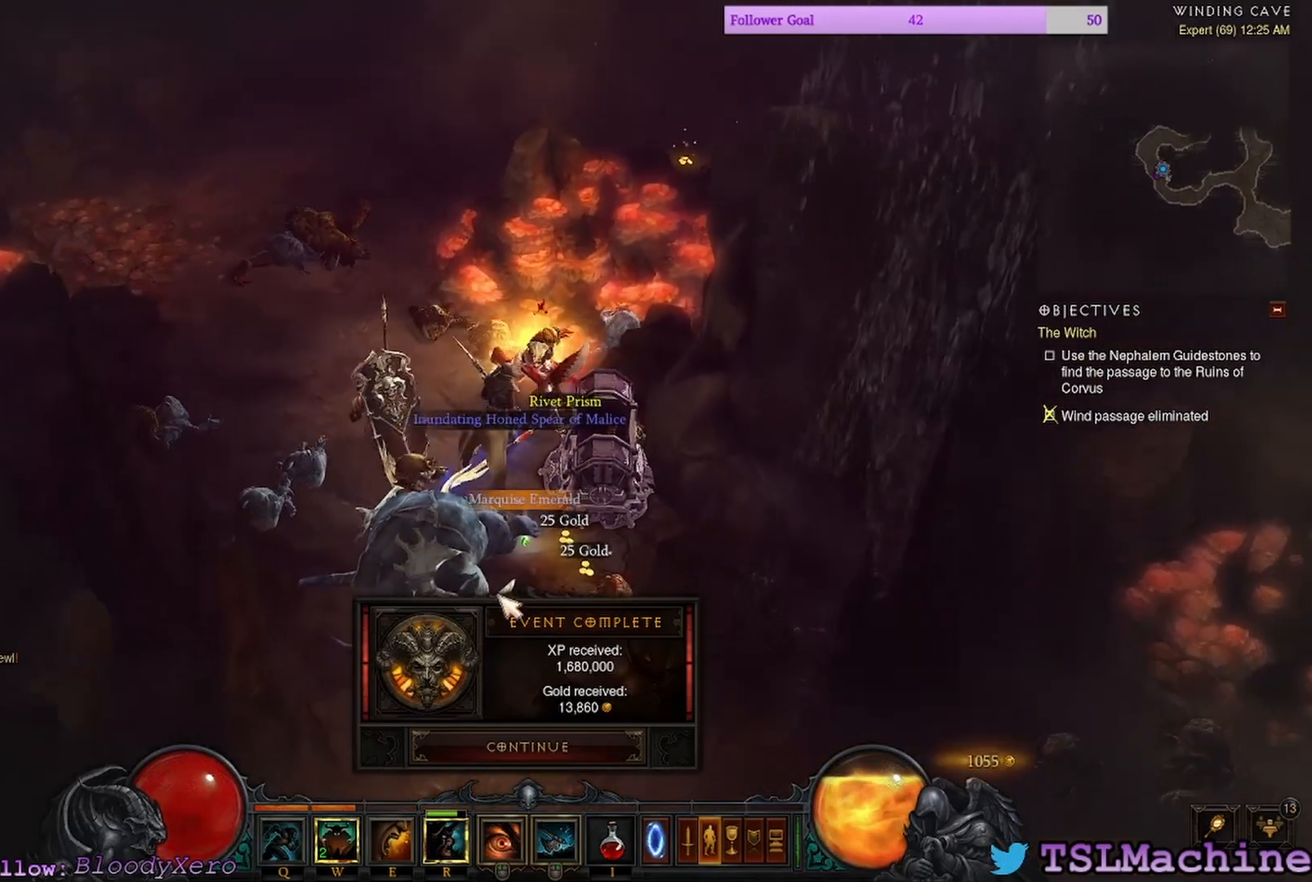
{"keys": [], "mouse": ["left"], "events": []}
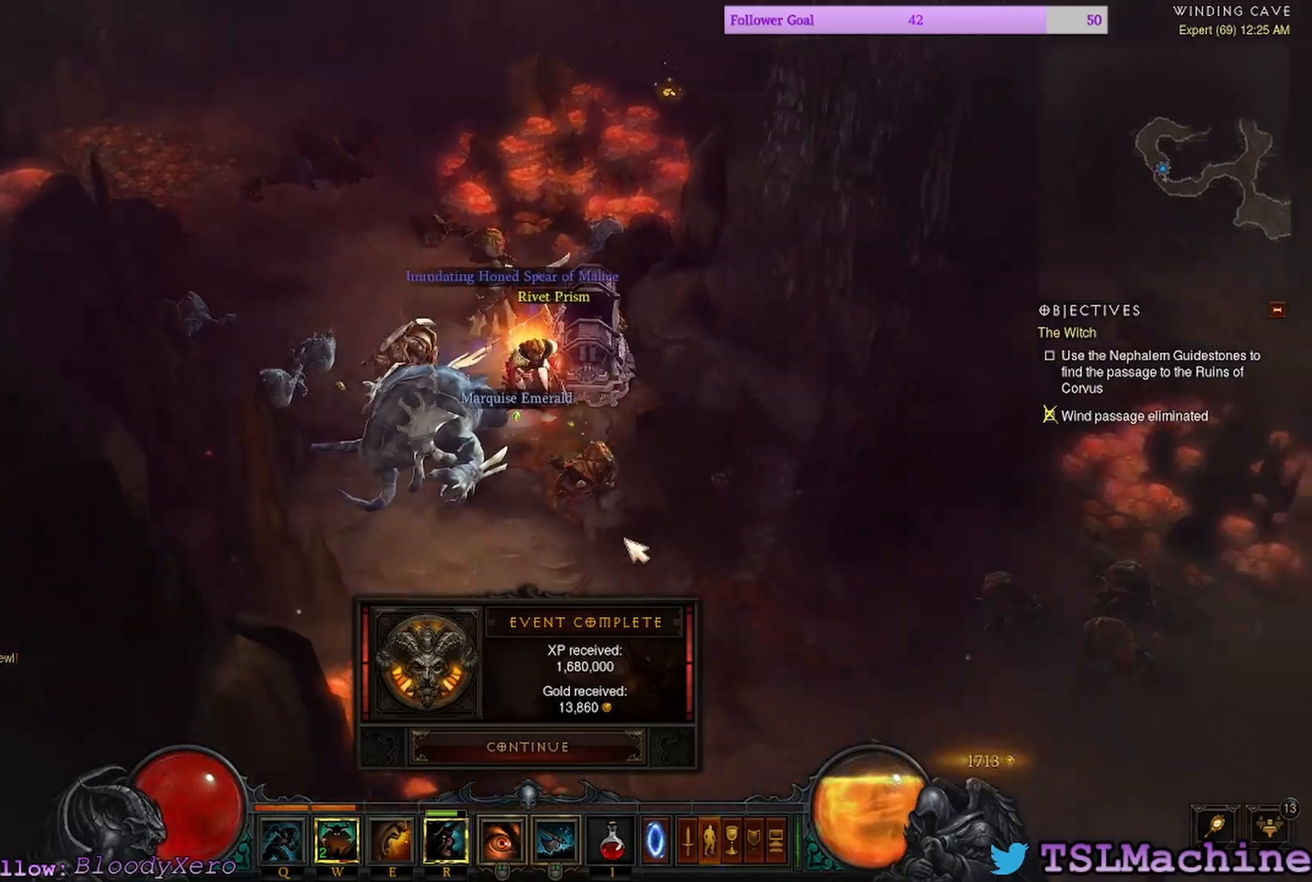
{"keys": [], "mouse": ["left"], "events": []}
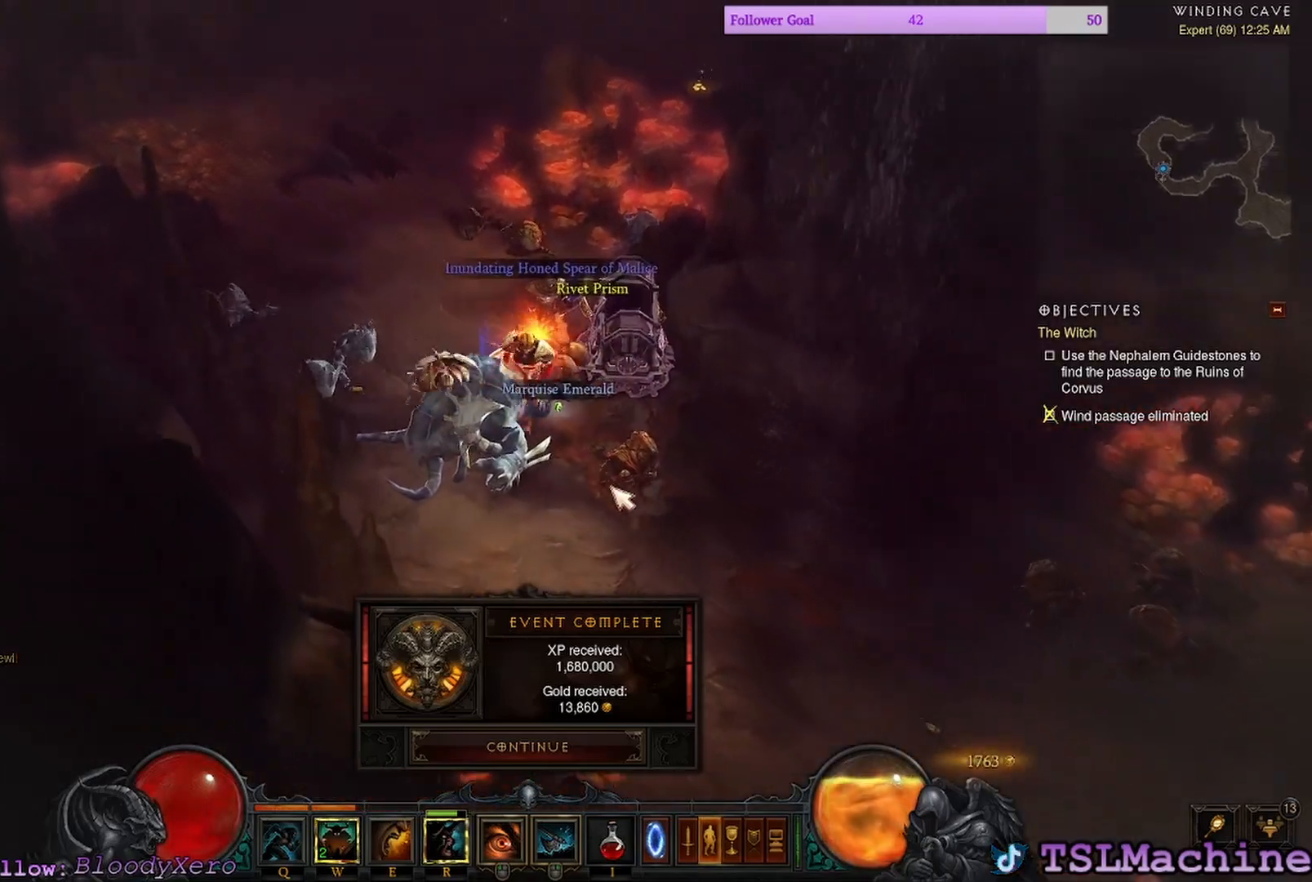
{"keys": [], "mouse": ["left"], "events": [[200, "mouse_left", "up"], [267, "mouse_left", "down"]]}
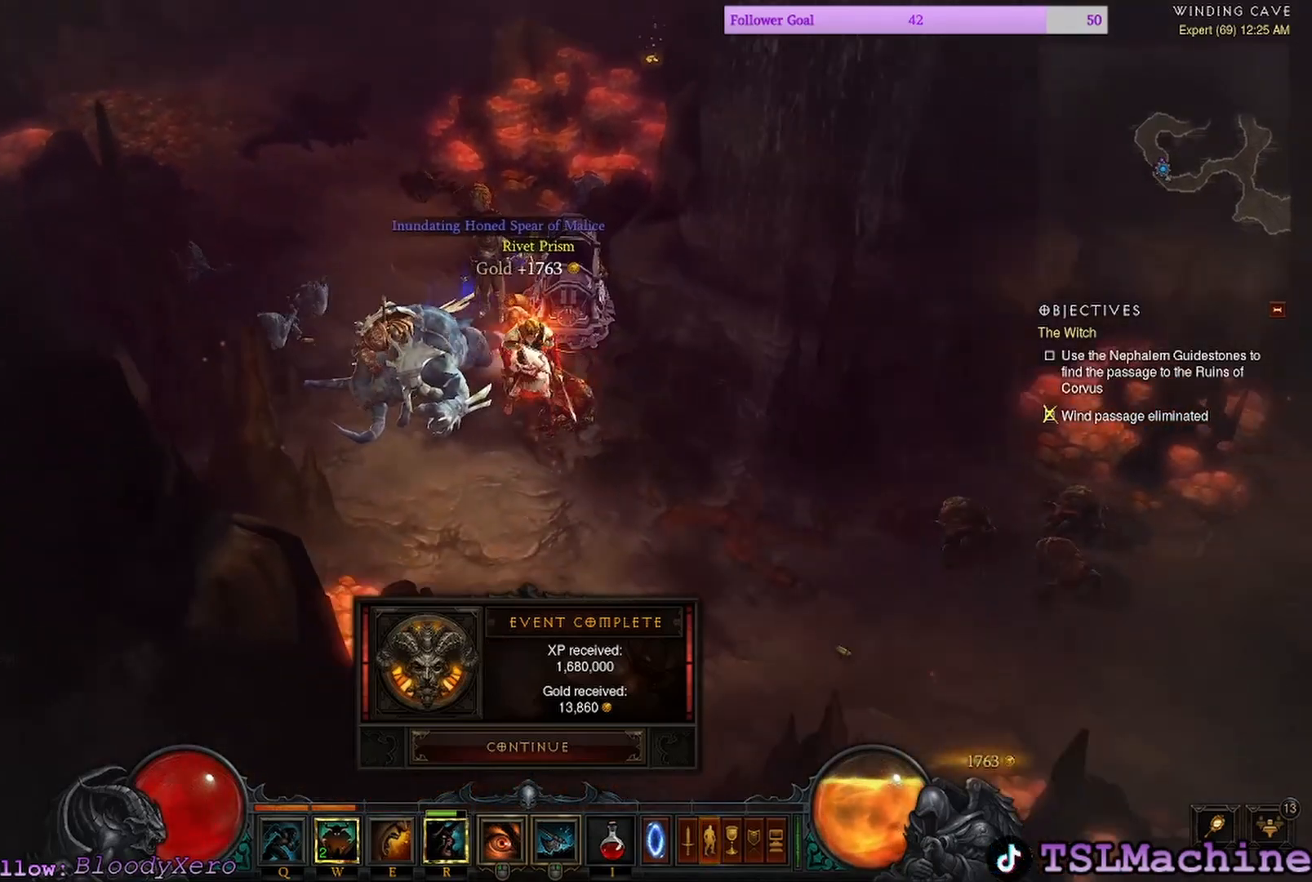
{"keys": [], "mouse": [], "events": [[284, "mouse_left", "up"]]}
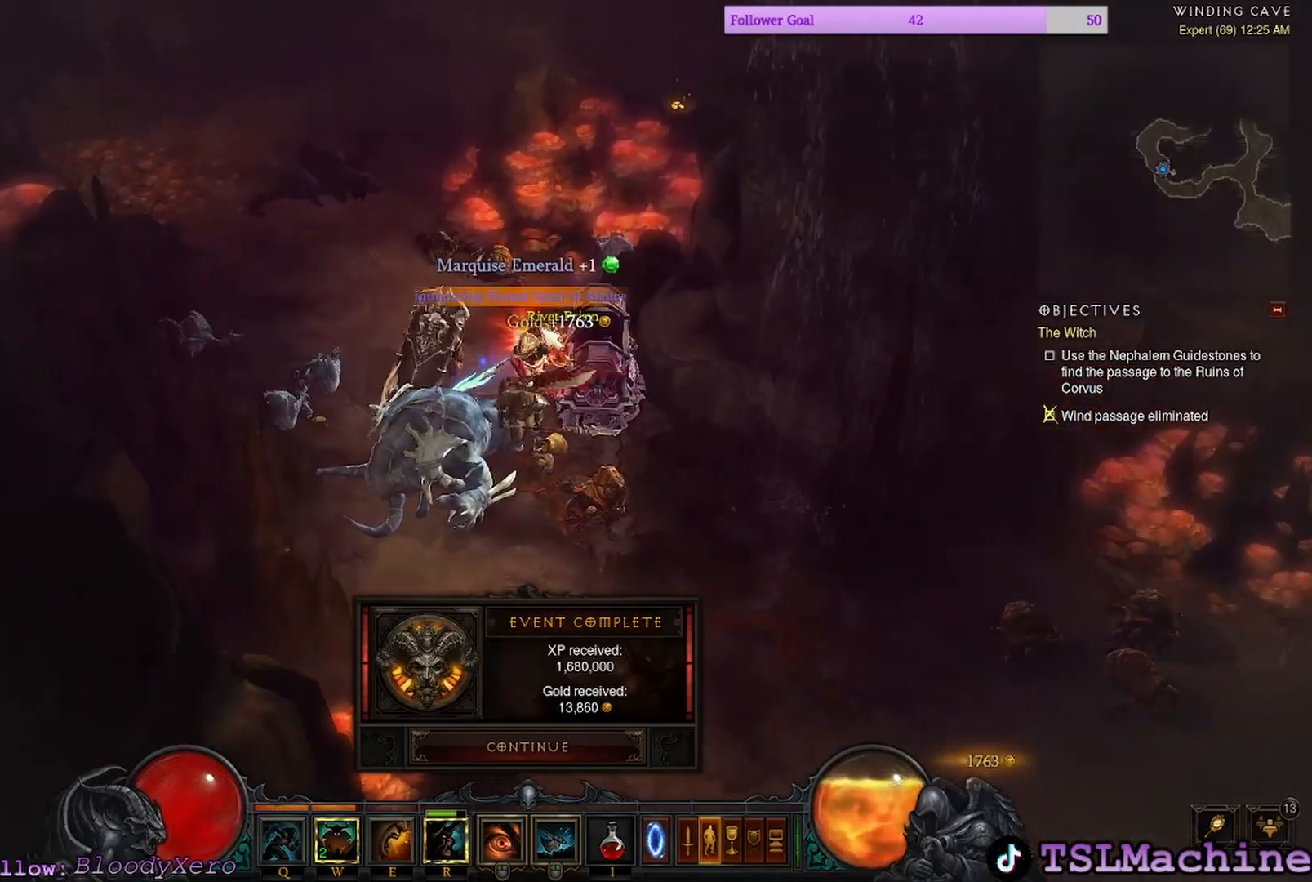
{"keys": [], "mouse": ["left"], "events": [[500, "mouse_left", "down"]]}
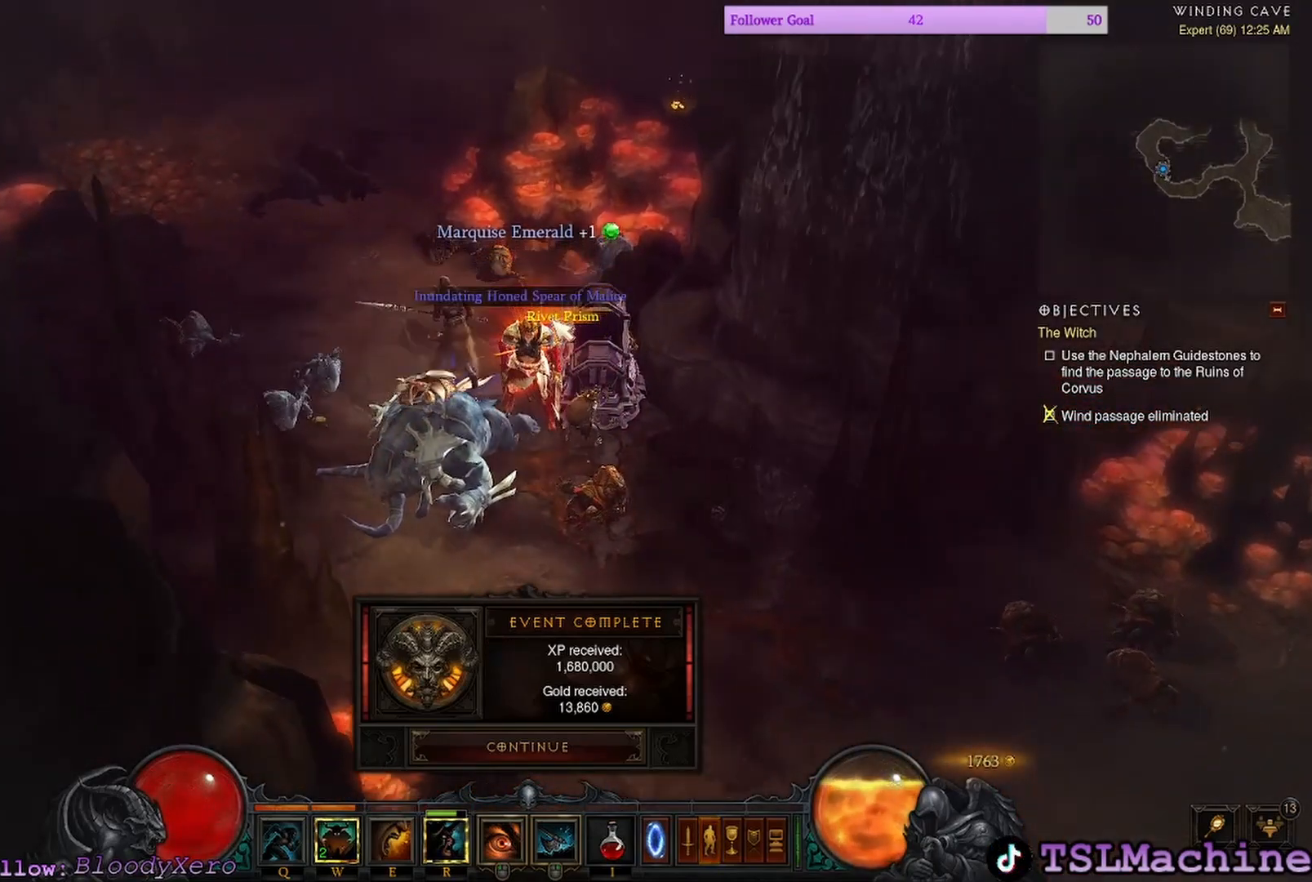
{"keys": [], "mouse": [], "events": [[317, "mouse_left", "up"]]}
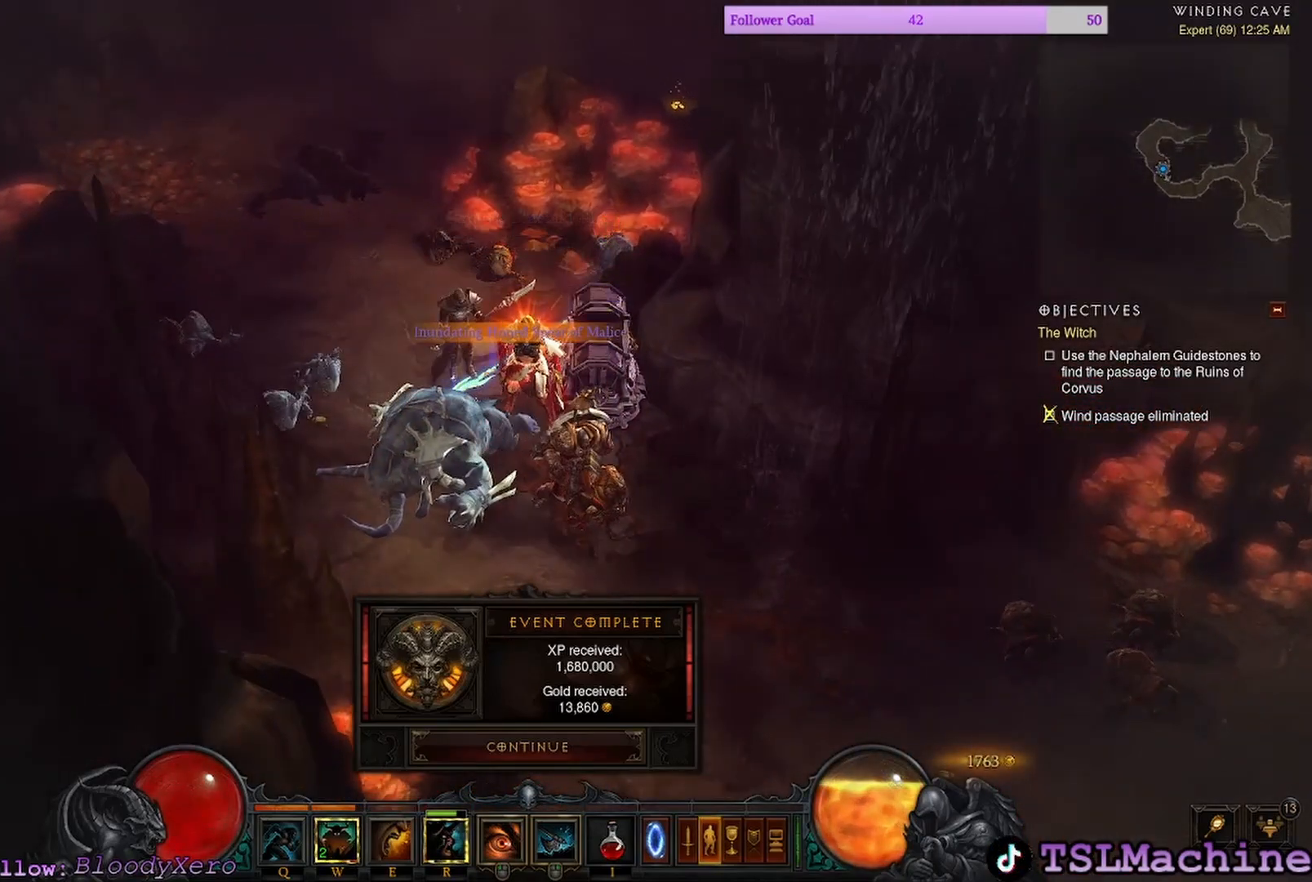
{"keys": ["c"], "mouse": [], "events": [[34, "mouse_left", "down"], [267, "c", "down"], [284, "mouse_left", "up"]]}
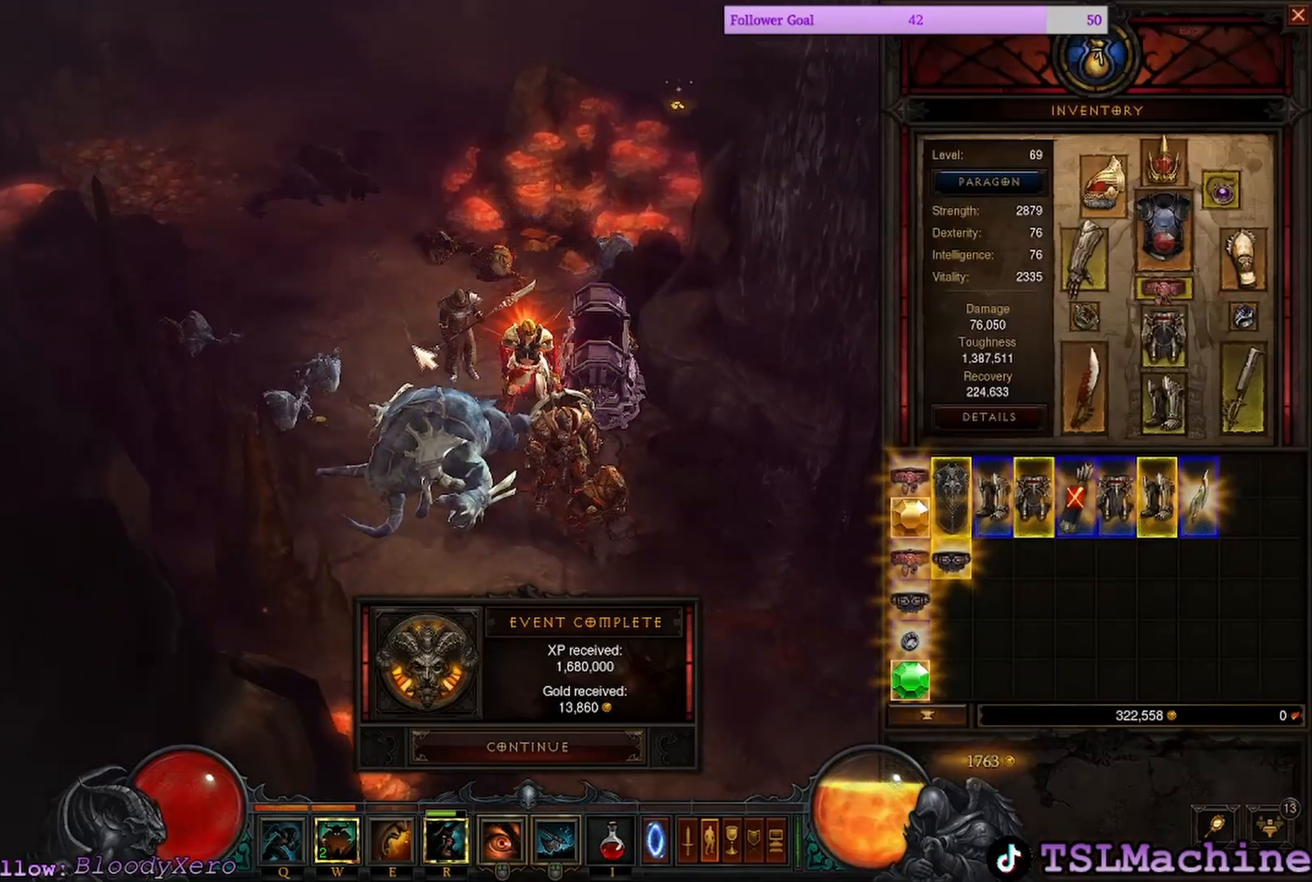
{"keys": [], "mouse": [], "events": [[200, "c", "up"]]}